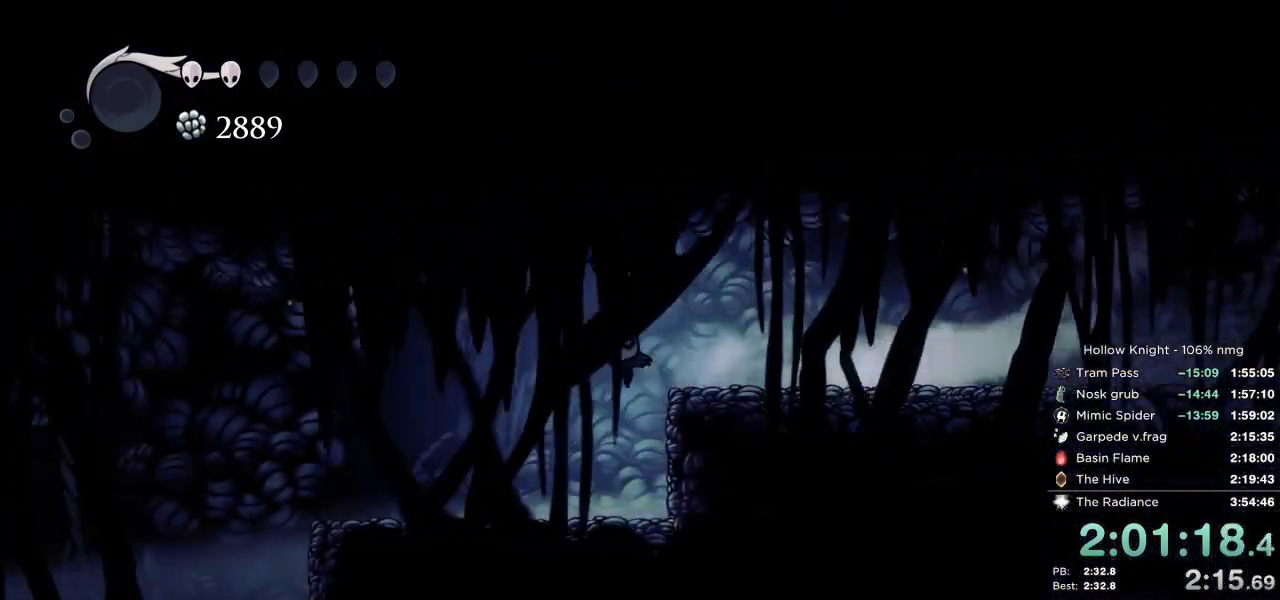
Gameplay with keyboard; each line is a JSON object with the keys held at the frame after it. "events" lists presses ("down") and releases ("up") of "cast", "cdash", "dash", "dnail", "down", "escape", "focus", "inv", "jump", "left", "nail", "return", "right" and "up" between this image and that frame as [ms after this image, input, new state], when the widget could be followed in between. No other keys are recorded. Mouse input is not recorded. Key names are as the overlay labels them; some are game actions (e.g. jump) rather than physical keys.
{"keys": ["left"], "events": [[333, "dash", "down"], [500, "dash", "up"]]}
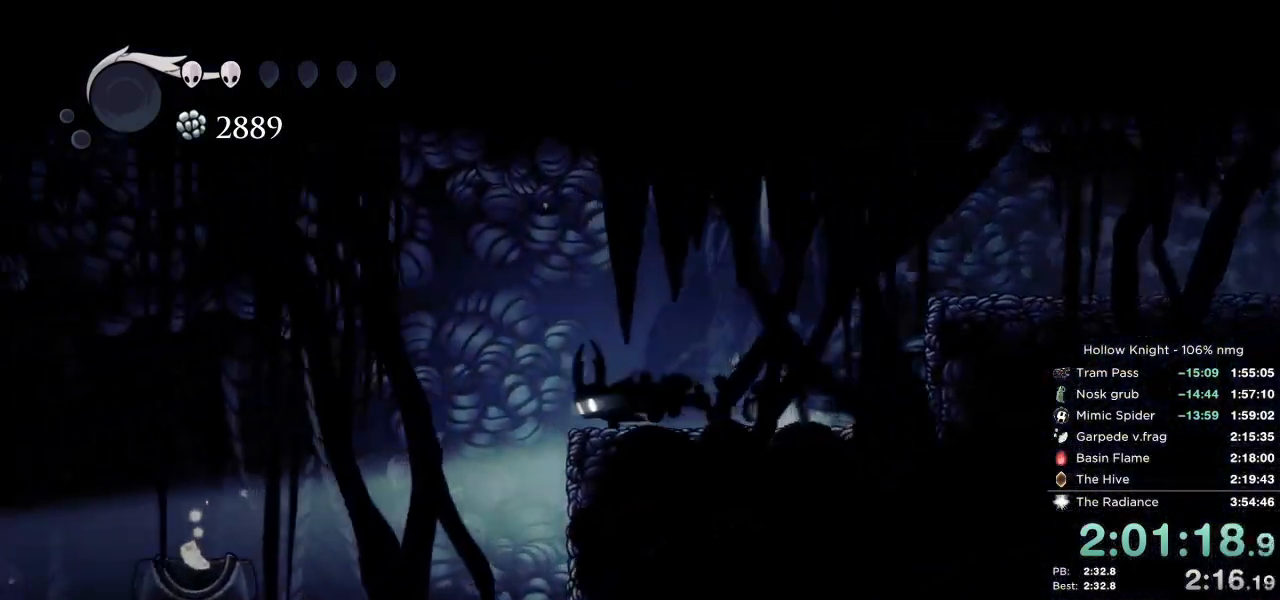
{"keys": ["dash", "left"], "events": [[433, "dash", "down"]]}
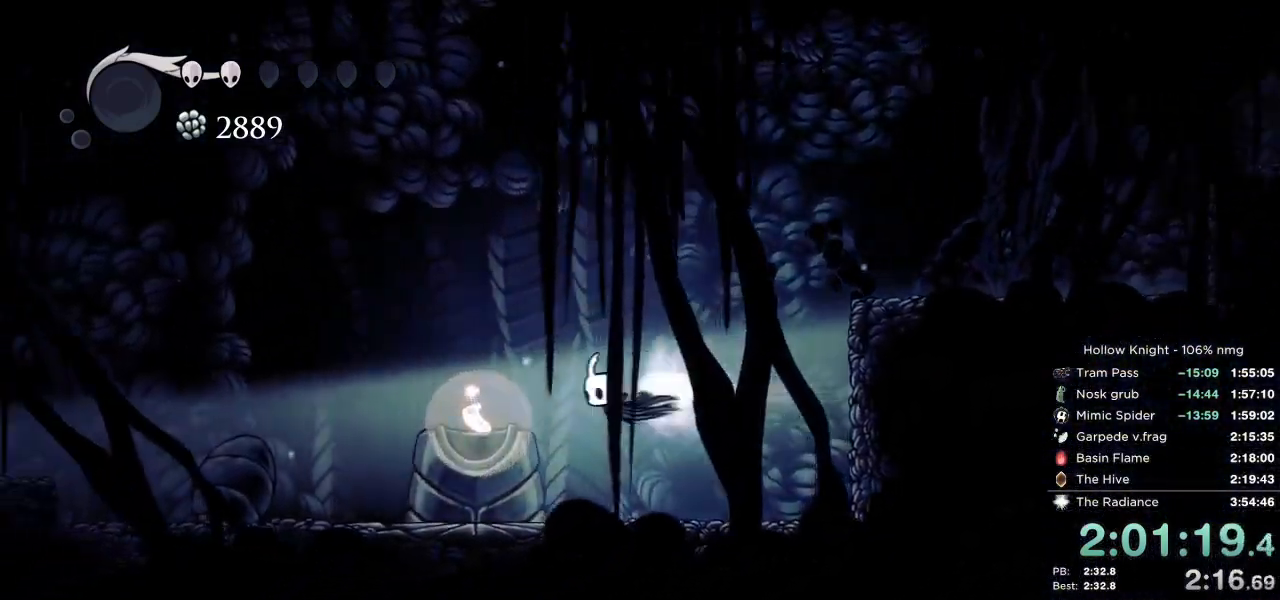
{"keys": ["jump", "nail"], "events": [[100, "dash", "up"], [267, "left", "up"], [433, "nail", "down"], [450, "jump", "down"]]}
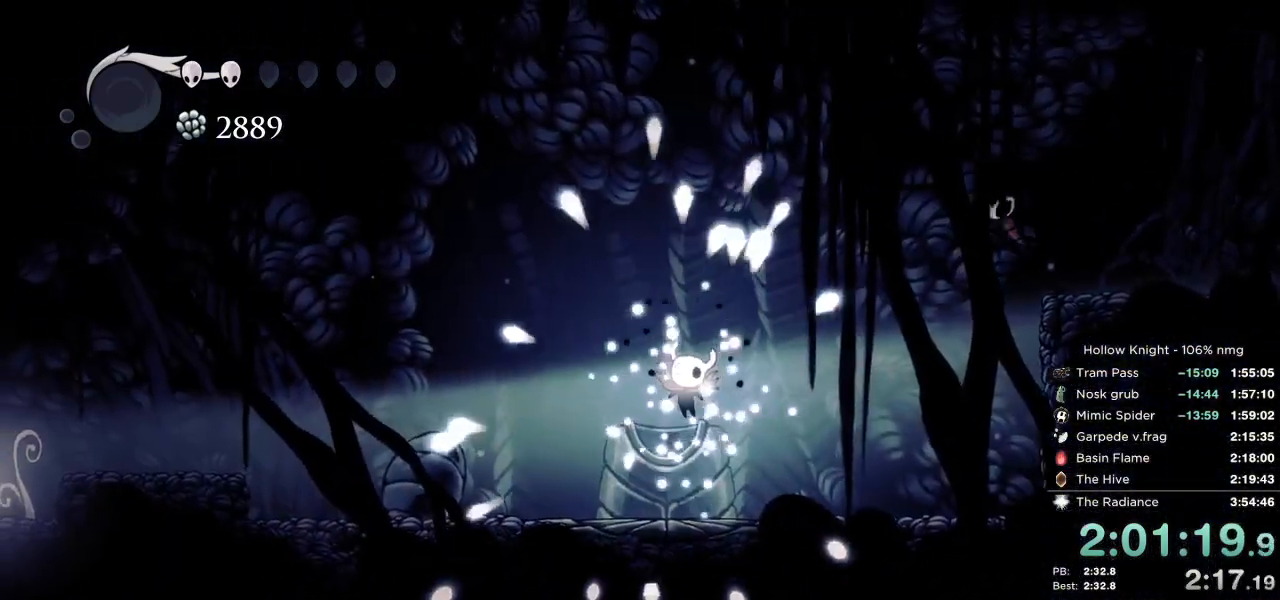
{"keys": [], "events": [[17, "nail", "up"], [50, "jump", "up"], [150, "nail", "down"], [183, "jump", "down"], [233, "nail", "up"], [283, "jump", "up"]]}
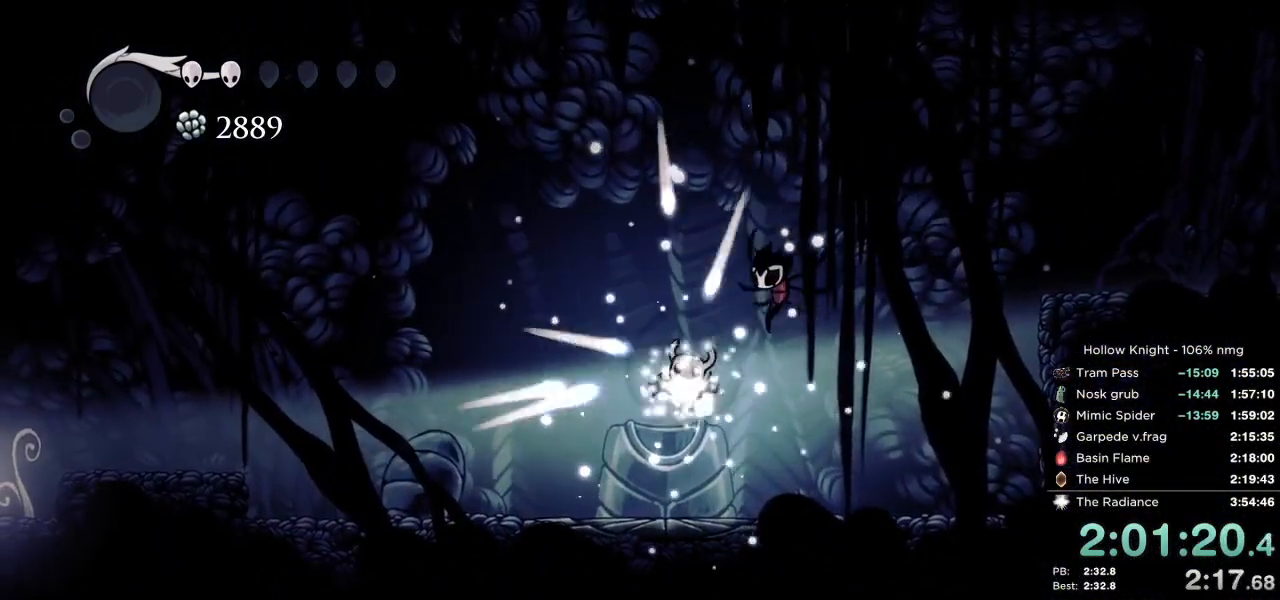
{"keys": [], "events": []}
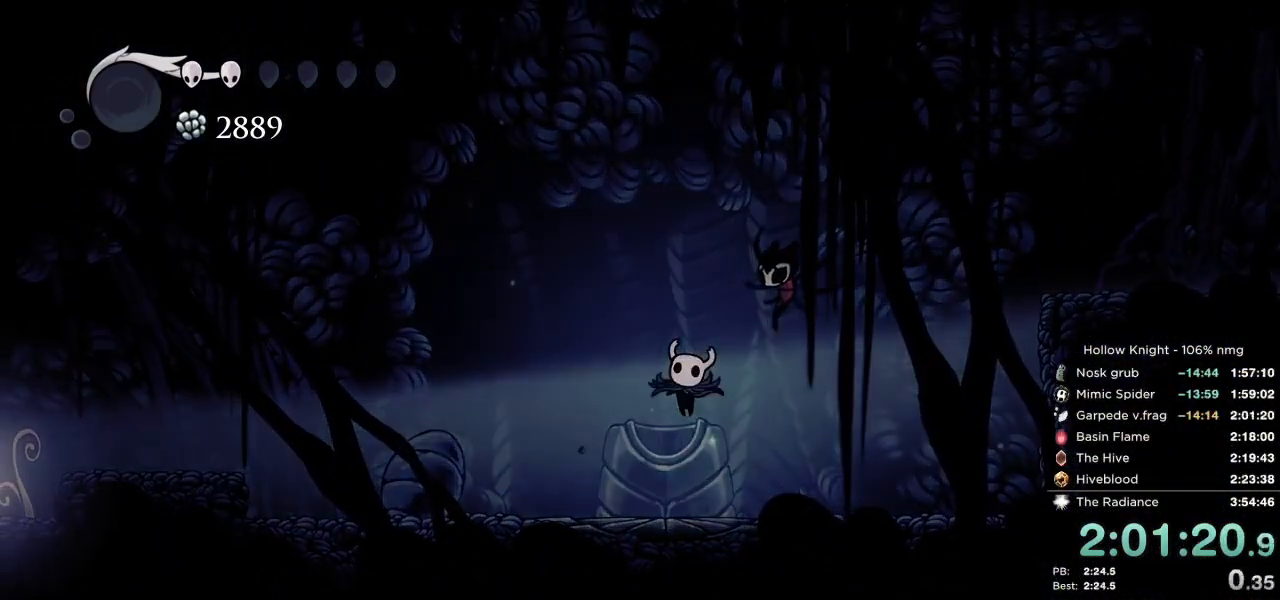
{"keys": [], "events": [[383, "nail", "down"], [417, "jump", "down"], [450, "nail", "up"], [483, "jump", "up"]]}
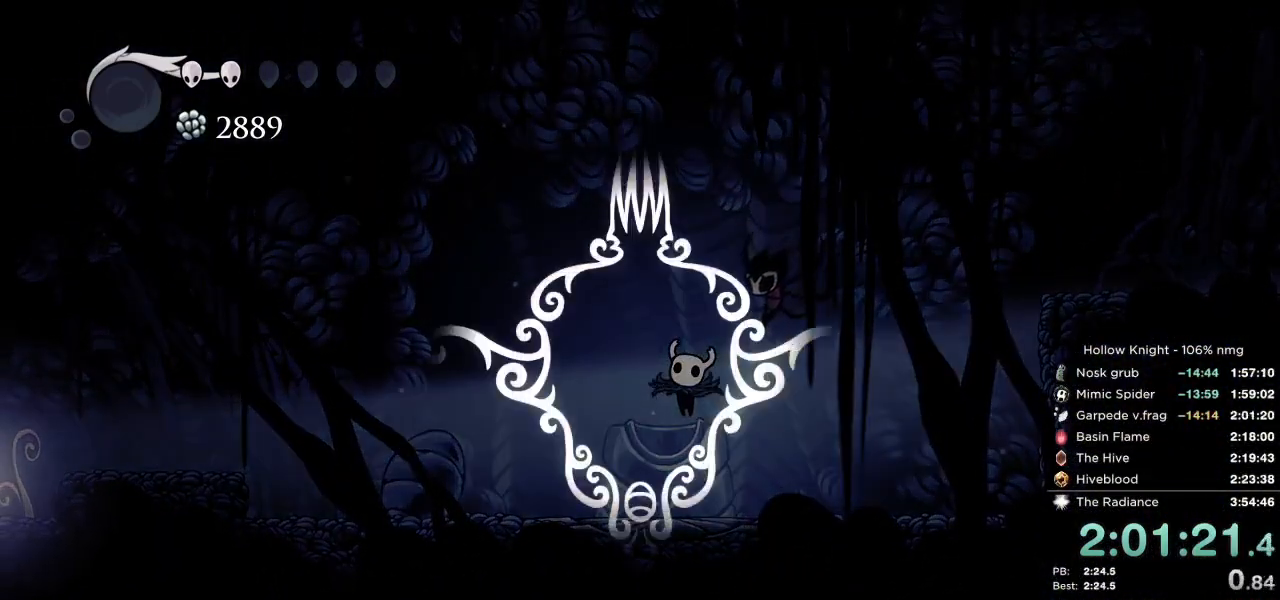
{"keys": [], "events": [[50, "nail", "down"], [100, "jump", "down"], [133, "nail", "up"], [150, "jump", "up"], [217, "nail", "down"], [267, "jump", "down"], [300, "nail", "up"], [317, "jump", "up"], [383, "nail", "down"], [417, "jump", "down"], [450, "nail", "up"], [467, "jump", "up"]]}
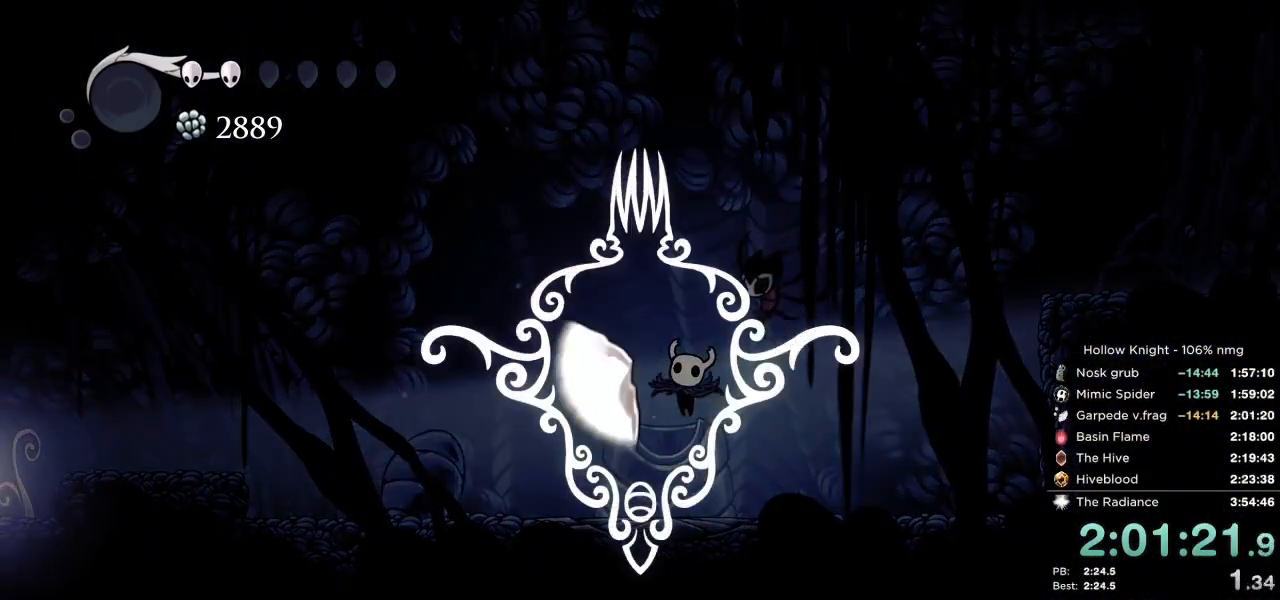
{"keys": [], "events": [[50, "jump", "down"], [50, "nail", "down"], [100, "nail", "up"], [117, "jump", "up"], [200, "nail", "down"], [233, "jump", "down"], [283, "nail", "up"], [300, "jump", "up"], [367, "nail", "down"], [400, "jump", "down"], [450, "nail", "up"], [483, "jump", "up"]]}
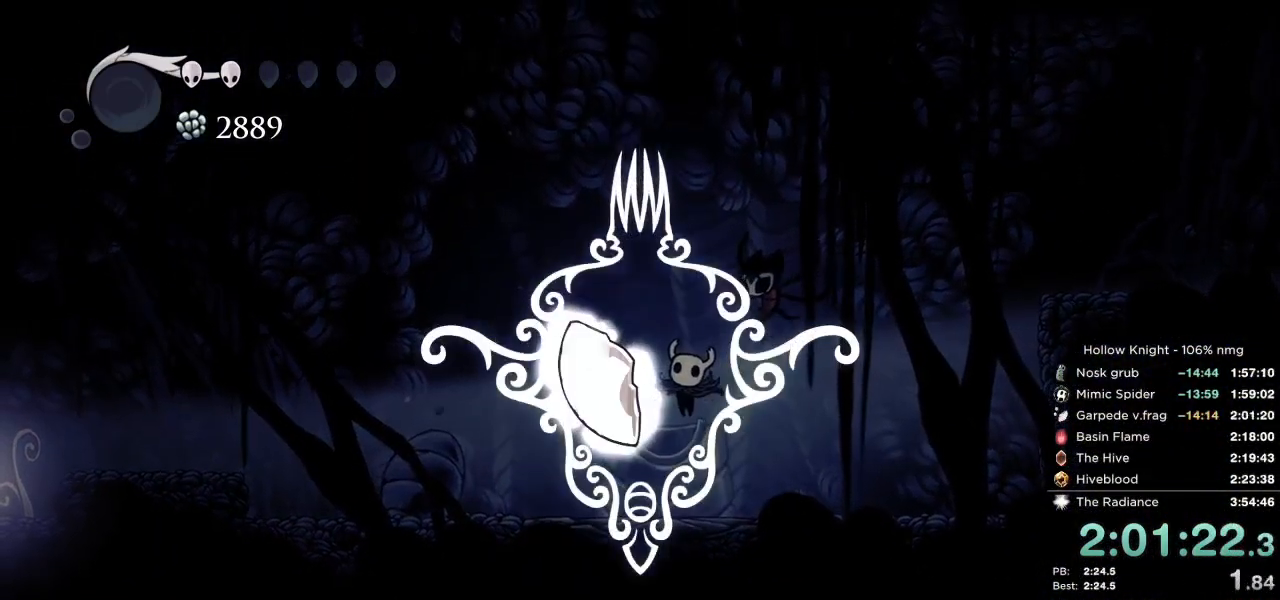
{"keys": ["jump", "right"], "events": [[50, "nail", "down"], [83, "jump", "down"], [133, "nail", "up"], [167, "jump", "up"], [217, "nail", "down"], [267, "right", "down"], [283, "jump", "down"], [317, "nail", "up"], [333, "jump", "up"], [350, "left", "down"], [417, "nail", "down"], [450, "jump", "down"], [483, "left", "up"], [500, "nail", "up"]]}
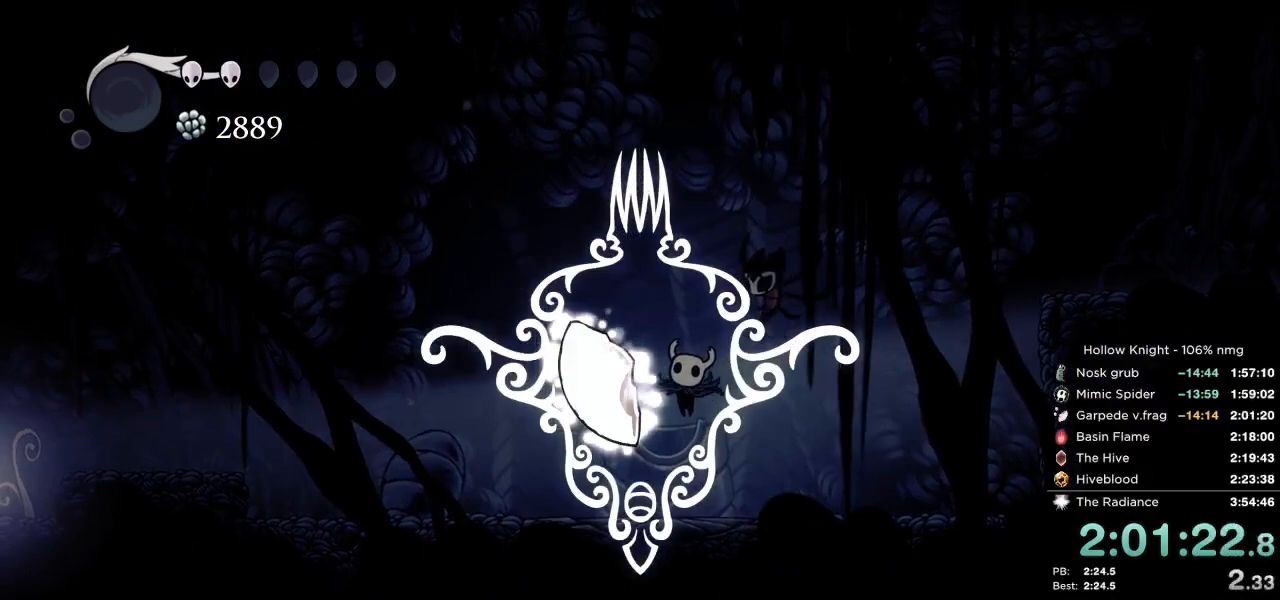
{"keys": ["jump", "left", "nail"], "events": [[33, "down", "down"], [33, "jump", "up"], [83, "nail", "down"], [100, "right", "up"], [133, "jump", "down"], [133, "left", "down"], [150, "down", "up"], [167, "nail", "up"], [200, "jump", "up"], [267, "left", "up"], [267, "nail", "down"], [283, "down", "down"], [283, "right", "down"], [300, "jump", "down"], [350, "nail", "up"], [383, "jump", "up"], [400, "left", "down"], [417, "right", "up"], [450, "down", "up"], [450, "nail", "down"], [483, "jump", "down"]]}
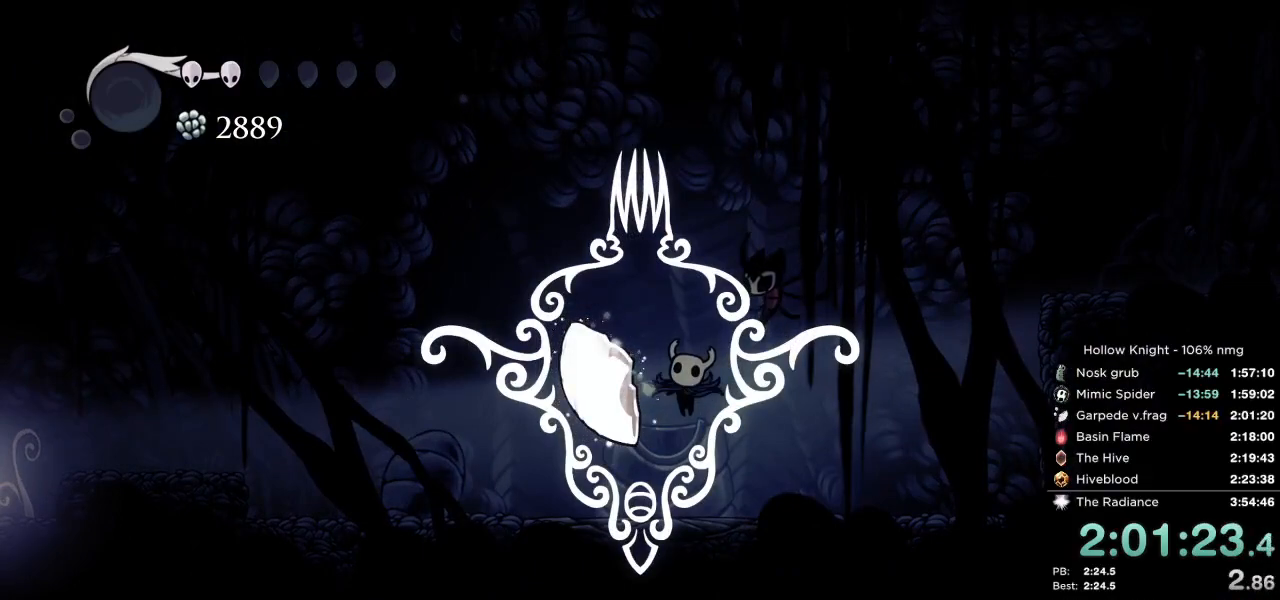
{"keys": ["down", "left", "nail", "right"], "events": [[33, "nail", "up"], [33, "right", "down"], [67, "jump", "up"], [67, "left", "up"], [83, "down", "down"], [117, "nail", "down"], [167, "jump", "down"], [183, "left", "down"], [183, "right", "up"], [200, "nail", "up"], [217, "down", "up"], [250, "jump", "up"], [300, "nail", "down"], [333, "right", "down"], [350, "jump", "down"], [367, "down", "down"], [367, "left", "up"], [383, "nail", "up"], [417, "jump", "up"], [483, "left", "down"], [483, "nail", "down"]]}
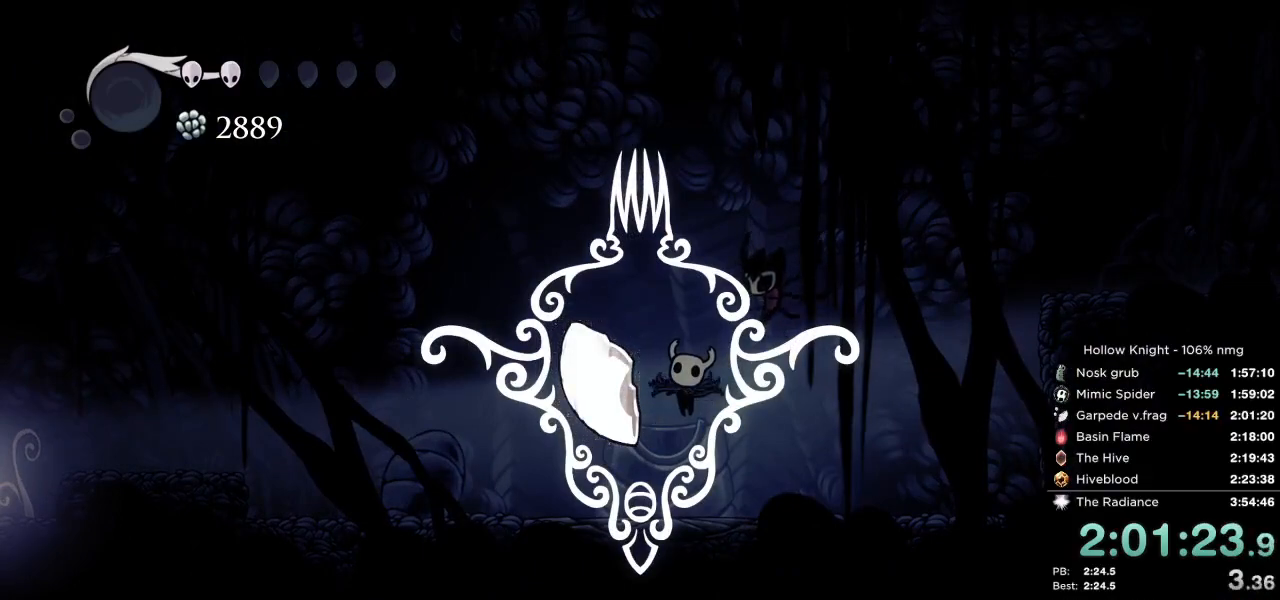
{"keys": [], "events": [[17, "right", "up"], [33, "jump", "down"], [50, "down", "up"], [50, "nail", "up"], [100, "jump", "up"], [167, "left", "up"], [167, "nail", "down"], [183, "right", "down"], [200, "jump", "down"], [217, "down", "down"], [250, "jump", "up"], [250, "nail", "up"], [300, "left", "down"], [317, "right", "up"], [333, "nail", "down"], [367, "down", "up"], [383, "jump", "down"], [433, "nail", "up"], [450, "jump", "up"], [483, "left", "up"]]}
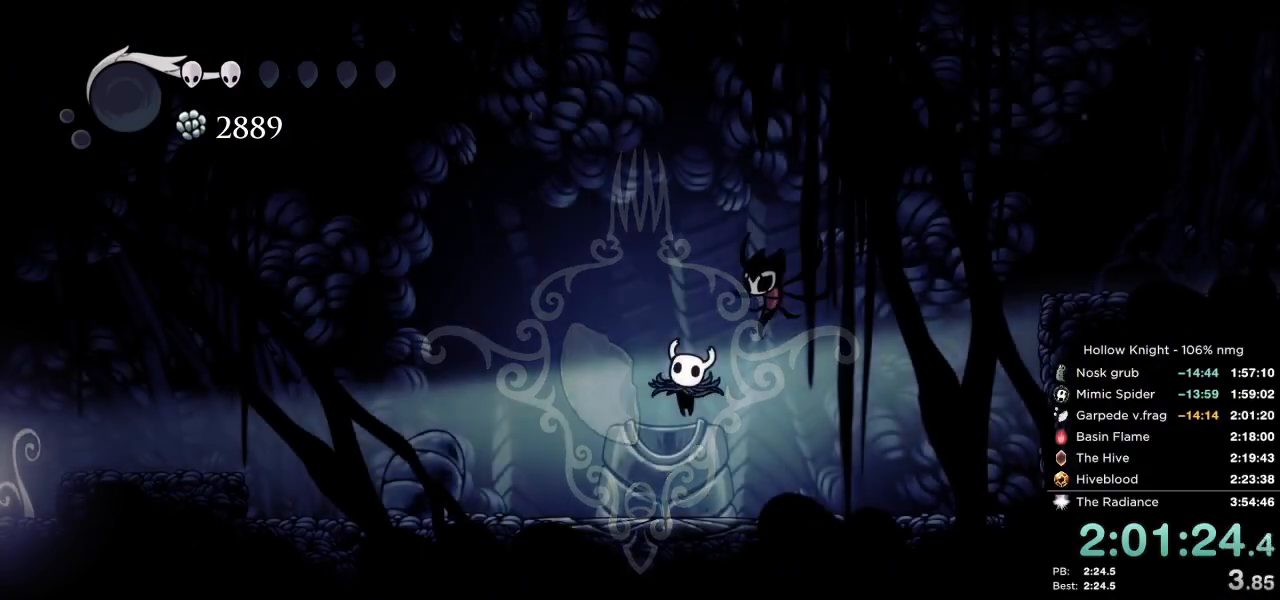
{"keys": [], "events": []}
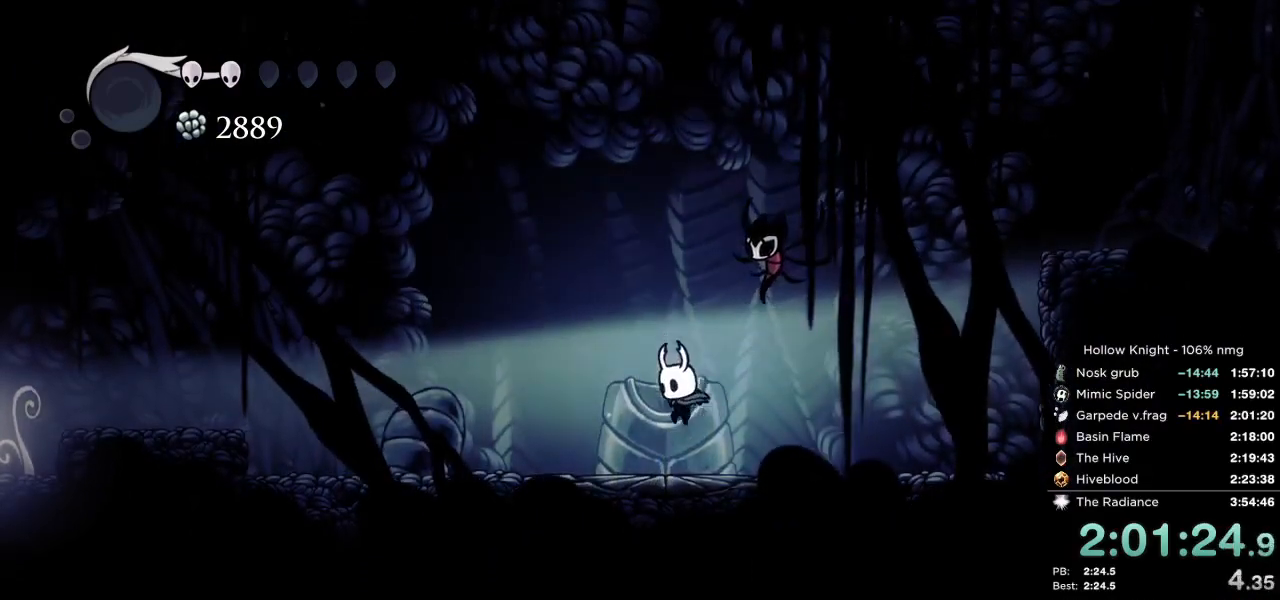
{"keys": ["dnail", "up"], "events": [[117, "dnail", "down"], [133, "up", "down"]]}
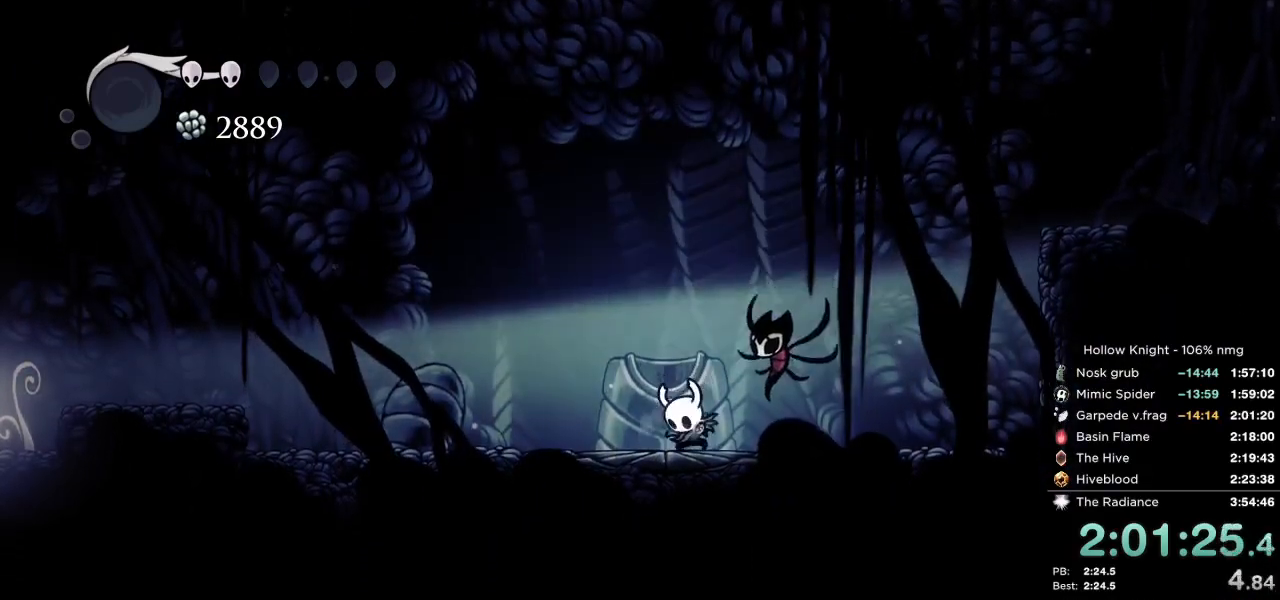
{"keys": [], "events": [[83, "dnail", "up"], [117, "up", "up"], [367, "escape", "down"], [450, "escape", "up"]]}
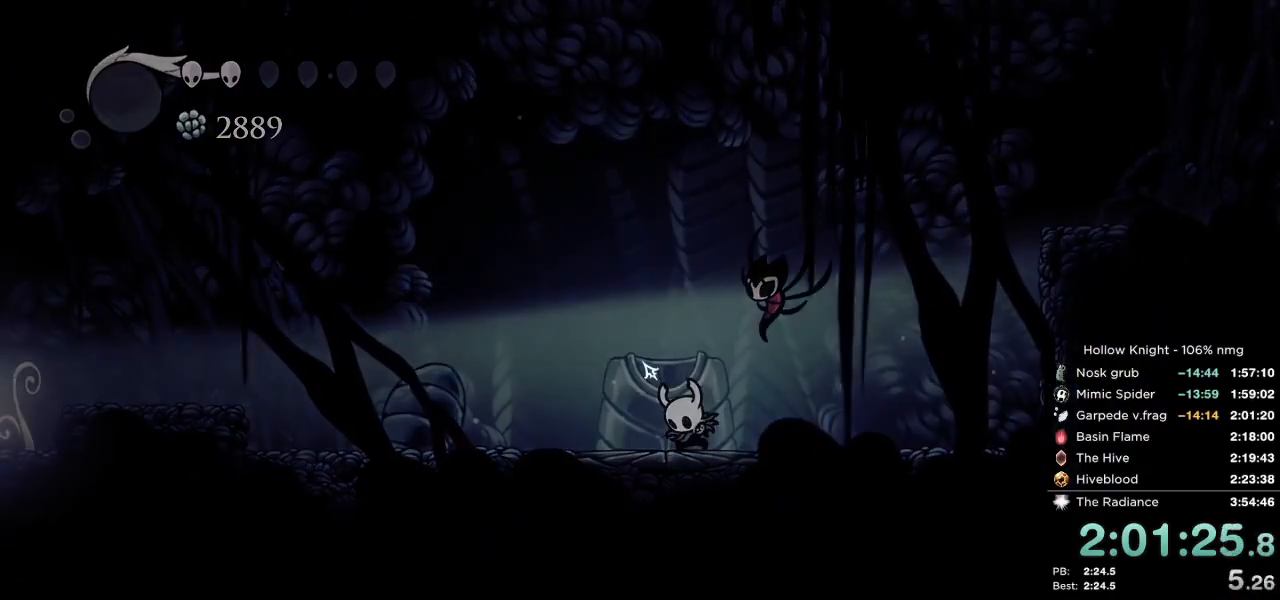
{"keys": ["return"], "events": [[433, "down", "down"], [450, "return", "down"], [483, "down", "up"]]}
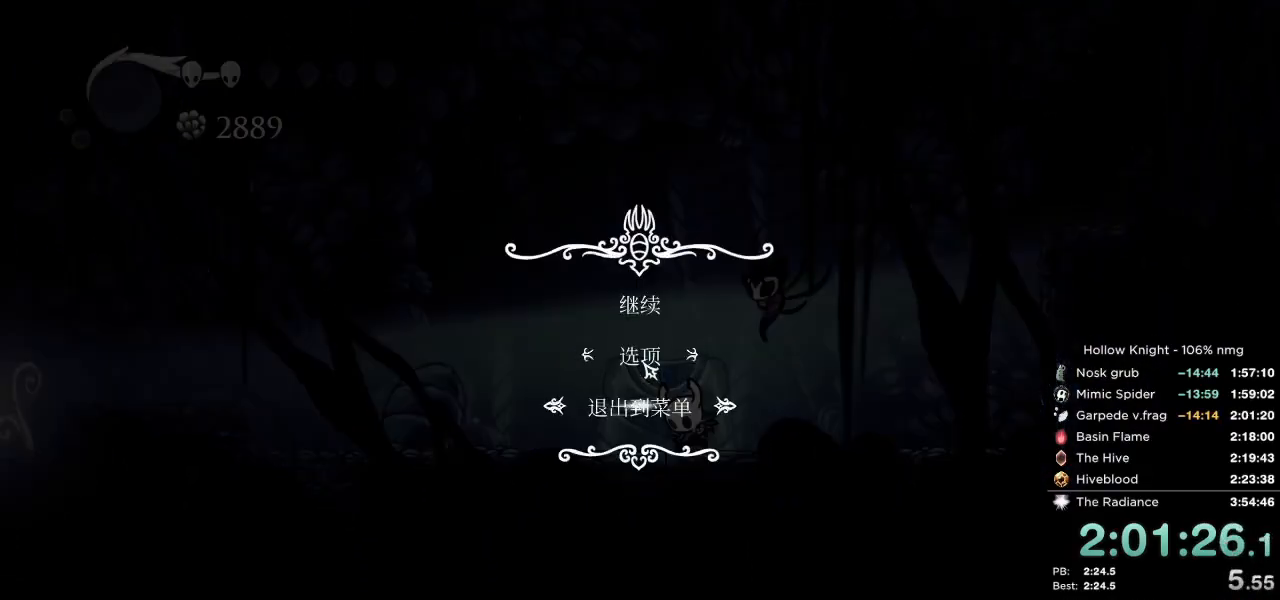
{"keys": [], "events": [[17, "return", "up"]]}
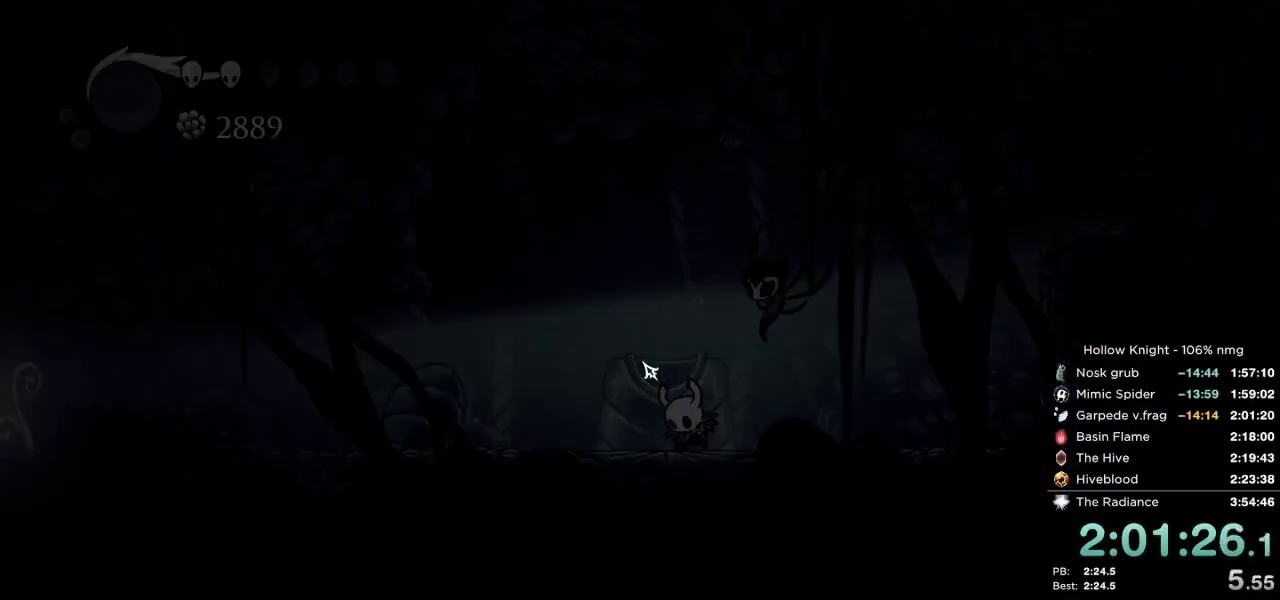
{"keys": [], "events": [[367, "down", "down"], [400, "return", "down"], [433, "down", "up"], [467, "return", "up"]]}
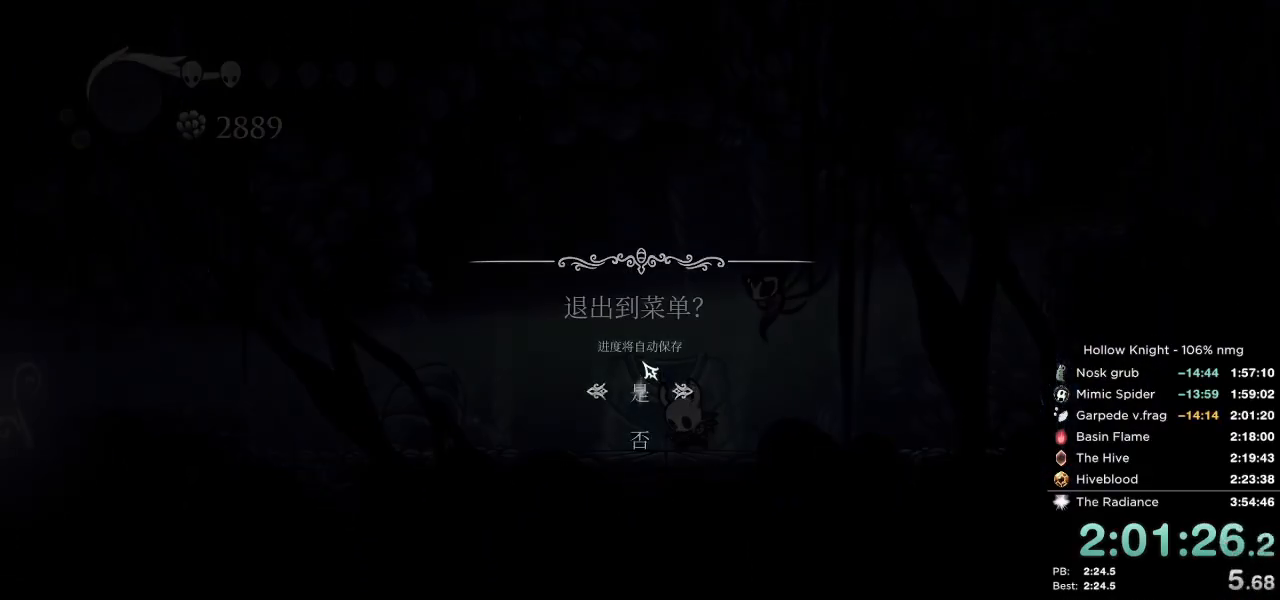
{"keys": ["left"], "events": [[317, "left", "down"], [333, "return", "down"], [383, "left", "up"], [400, "return", "up"], [467, "left", "down"]]}
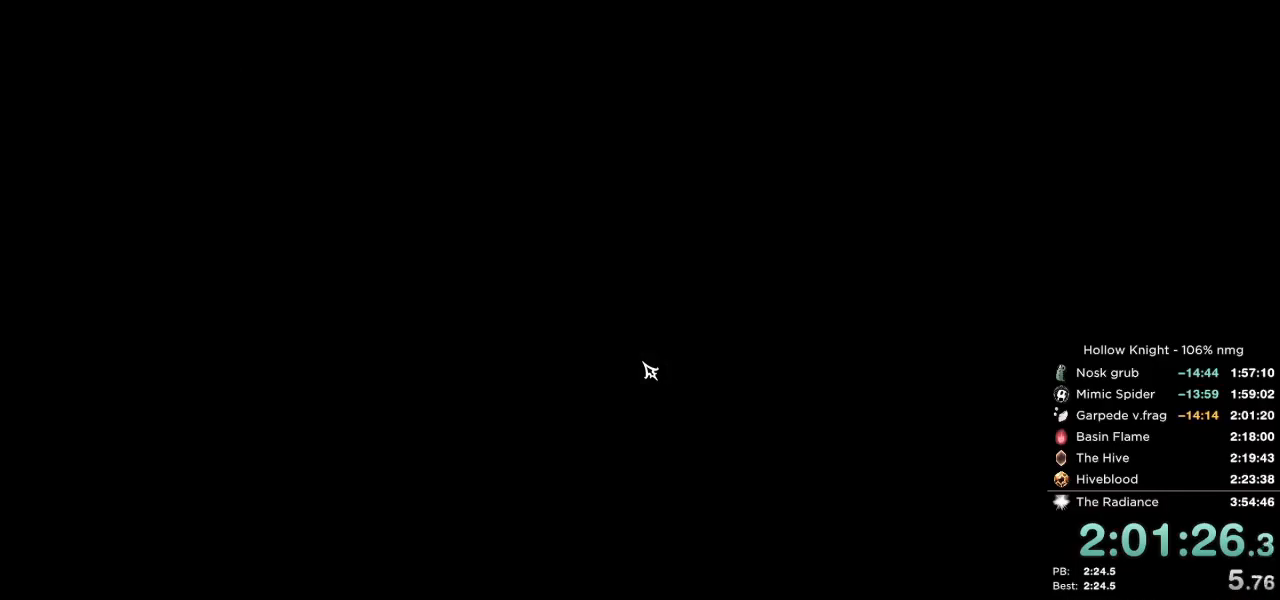
{"keys": ["left", "return"], "events": [[33, "nail", "down"], [33, "return", "down"], [50, "left", "up"], [67, "jump", "down"], [83, "return", "up"], [100, "nail", "up"], [133, "left", "down"], [150, "jump", "up"], [167, "return", "down"], [200, "left", "up"], [217, "nail", "down"], [250, "jump", "down"], [250, "return", "up"], [283, "left", "down"], [283, "nail", "up"], [317, "jump", "up"], [333, "return", "down"], [350, "left", "up"], [400, "nail", "down"], [433, "jump", "down"], [450, "left", "down"], [467, "nail", "up"], [483, "jump", "up"]]}
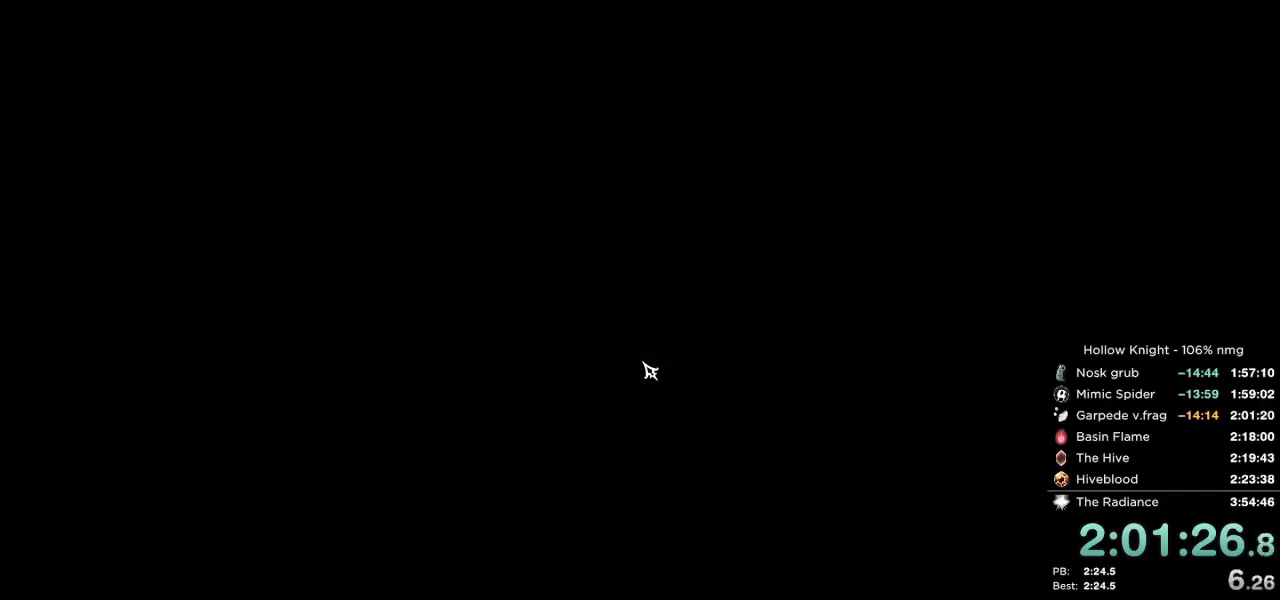
{"keys": ["jump", "left", "nail"], "events": [[17, "left", "up"], [33, "return", "up"], [67, "nail", "down"], [100, "jump", "down"], [100, "left", "down"], [150, "nail", "up"], [167, "jump", "up"], [167, "return", "down"], [183, "left", "up"], [250, "nail", "down"], [250, "return", "up"], [283, "jump", "down"], [283, "left", "down"], [350, "jump", "up"], [350, "nail", "up"], [367, "left", "up"], [367, "return", "down"], [433, "nail", "down"], [433, "return", "up"], [450, "left", "down"], [467, "jump", "down"]]}
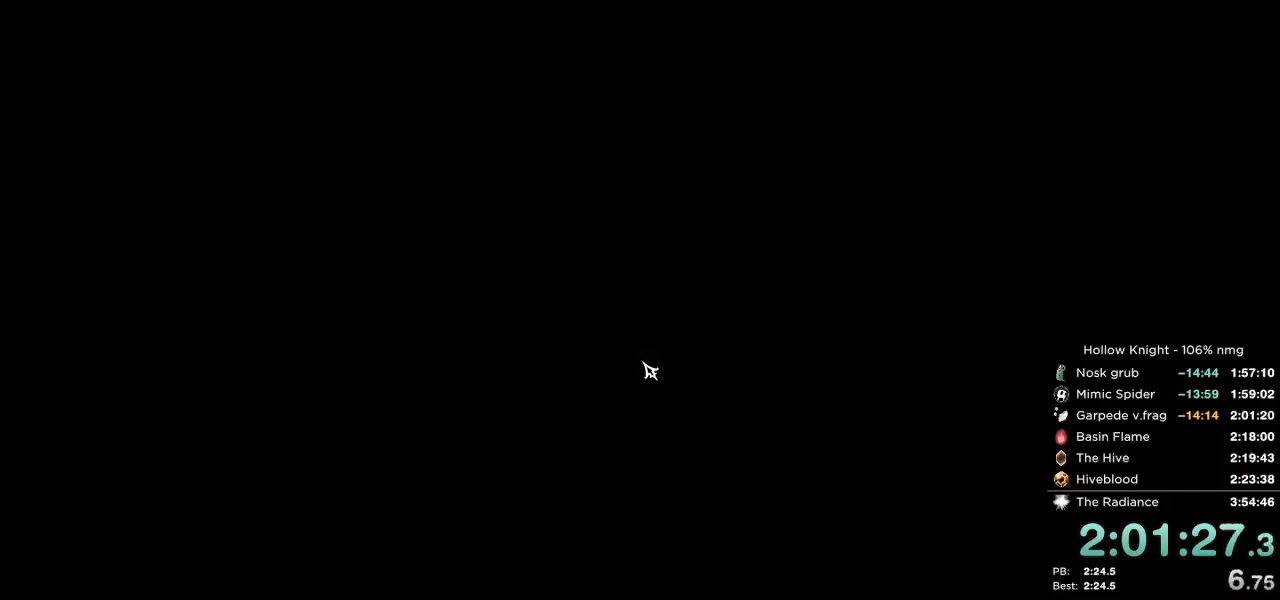
{"keys": ["nail"], "events": [[17, "nail", "up"], [33, "left", "up"], [50, "jump", "up"], [50, "return", "down"], [117, "nail", "down"], [133, "left", "down"], [133, "return", "up"], [150, "jump", "down"], [183, "left", "up"], [200, "jump", "up"], [217, "nail", "up"], [250, "return", "down"], [283, "left", "down"], [283, "nail", "down"], [317, "left", "up"], [333, "return", "up"], [350, "jump", "down"], [400, "jump", "up"], [400, "nail", "up"], [417, "left", "down"], [433, "return", "down"], [467, "left", "up"], [483, "nail", "down"], [500, "return", "up"]]}
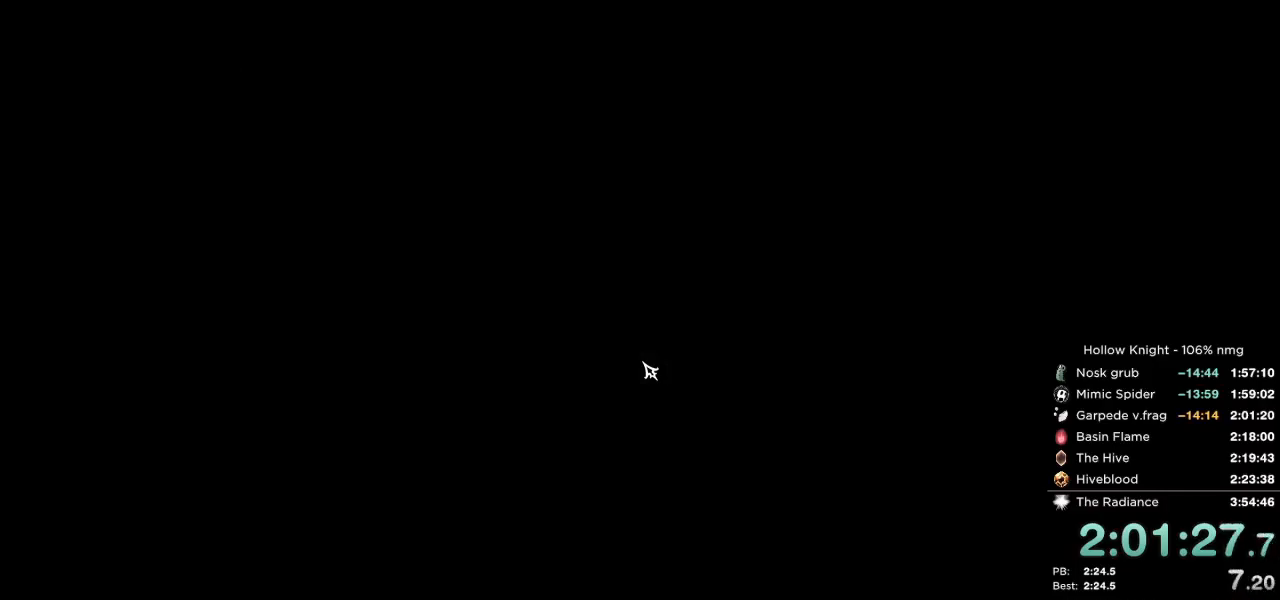
{"keys": [], "events": [[33, "jump", "down"], [67, "left", "down"], [83, "jump", "up"], [83, "nail", "up"], [100, "return", "down"], [150, "left", "up"], [150, "return", "up"], [167, "nail", "down"], [217, "jump", "down"], [217, "left", "down"], [250, "nail", "up"], [267, "jump", "up"], [267, "return", "down"], [300, "return", "up"], [317, "left", "up"], [350, "left", "down"], [350, "nail", "down"], [400, "jump", "down"], [433, "nail", "up"], [433, "return", "down"], [450, "jump", "up"], [450, "left", "up"], [467, "return", "up"]]}
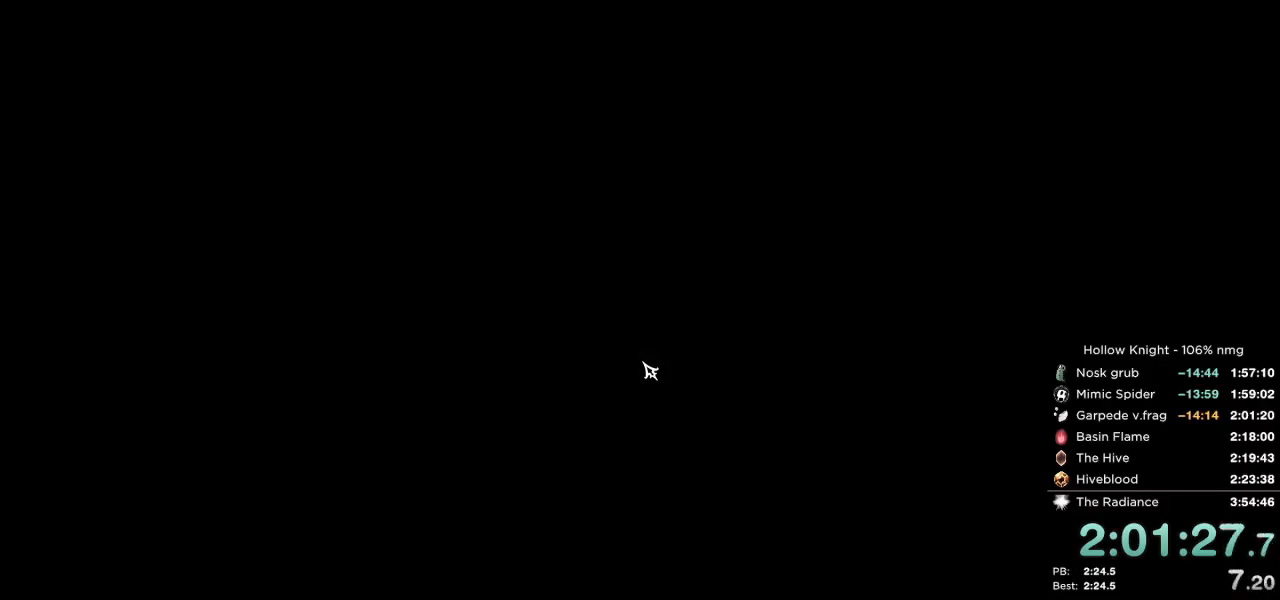
{"keys": ["jump"], "events": [[33, "nail", "down"], [50, "left", "down"], [67, "return", "down"], [83, "jump", "down"], [100, "left", "up"], [117, "nail", "up"], [133, "return", "up"], [150, "jump", "up"], [217, "nail", "down"], [233, "left", "down"], [267, "jump", "down"], [300, "nail", "up"], [300, "return", "down"], [317, "left", "up"], [333, "jump", "up"], [417, "left", "down"], [417, "nail", "down"], [433, "return", "up"], [450, "jump", "down"], [467, "nail", "up"], [500, "left", "up"]]}
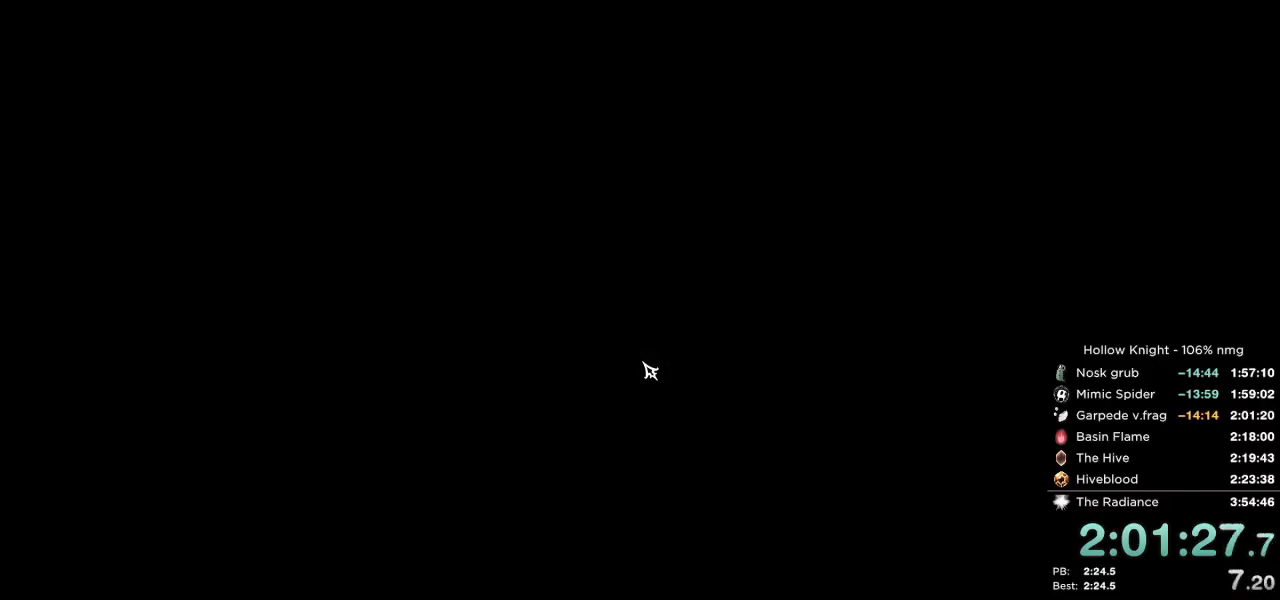
{"keys": ["jump", "nail", "return"], "events": [[17, "jump", "up"], [100, "left", "down"], [100, "return", "down"], [117, "nail", "down"], [133, "jump", "down"], [150, "left", "up"], [167, "nail", "up"], [183, "return", "up"], [200, "jump", "up"], [250, "left", "down"], [267, "nail", "down"], [300, "jump", "down"], [300, "return", "down"], [333, "left", "up"], [350, "nail", "up"], [367, "jump", "up"], [367, "return", "up"], [417, "left", "down"], [433, "nail", "down"], [483, "jump", "down"], [483, "return", "down"], [500, "left", "up"]]}
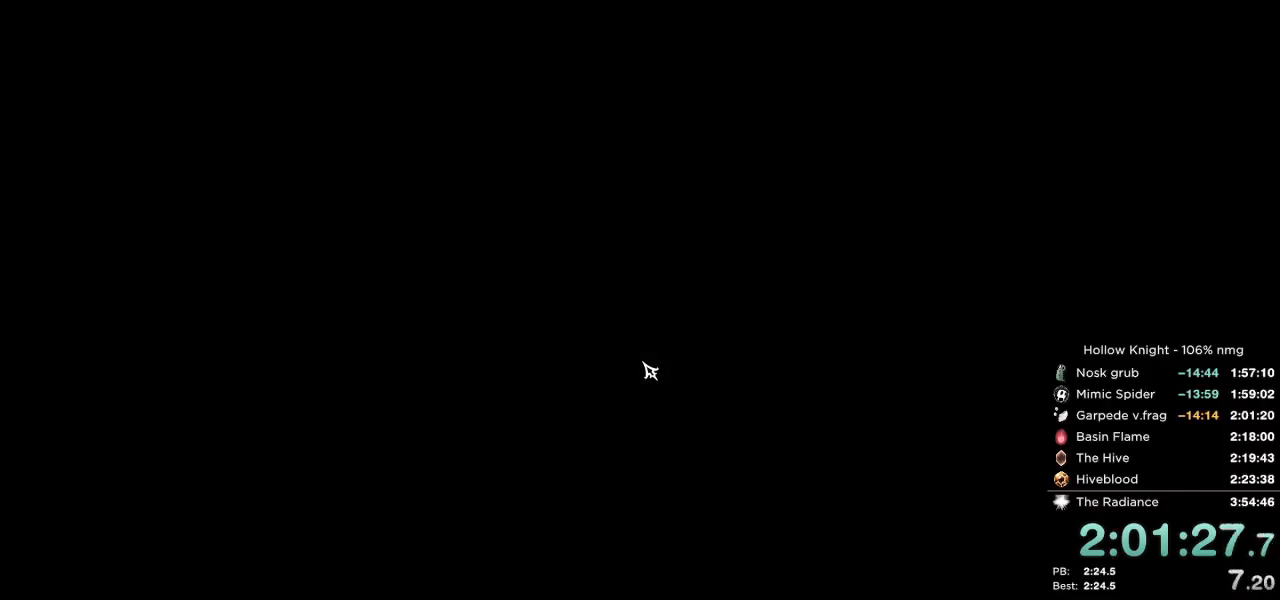
{"keys": ["jump", "nail", "return"], "events": [[17, "nail", "up"], [33, "jump", "up"], [83, "left", "down"], [83, "return", "up"], [100, "nail", "down"], [133, "jump", "down"], [167, "left", "up"], [183, "nail", "up"], [200, "jump", "up"], [233, "left", "down"], [250, "return", "down"], [283, "nail", "down"], [300, "jump", "down"], [317, "left", "up"], [333, "return", "up"], [350, "nail", "up"], [367, "jump", "up"], [400, "left", "down"], [450, "nail", "down"], [467, "return", "down"], [483, "jump", "down"], [483, "left", "up"]]}
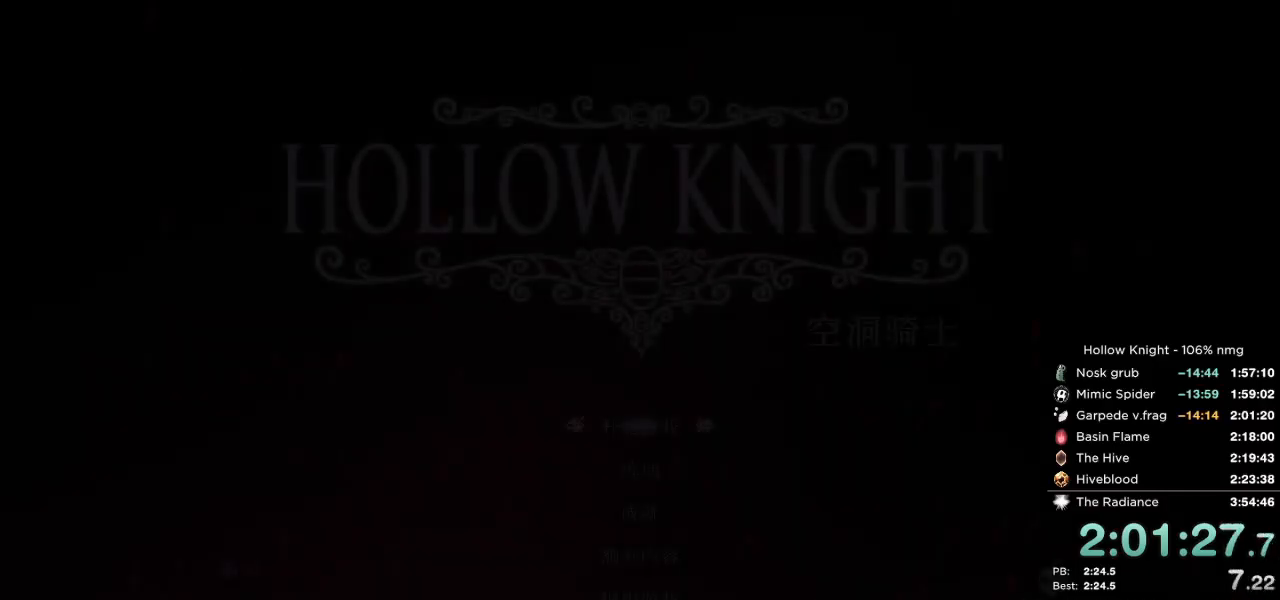
{"keys": ["left", "return"], "events": [[17, "nail", "up"], [50, "jump", "up"], [50, "return", "up"], [83, "left", "down"], [133, "nail", "down"], [150, "jump", "down"], [167, "left", "up"], [183, "nail", "up"], [217, "jump", "up"], [233, "return", "down"], [267, "left", "down"], [333, "return", "up"], [350, "left", "up"], [417, "left", "down"], [483, "return", "down"]]}